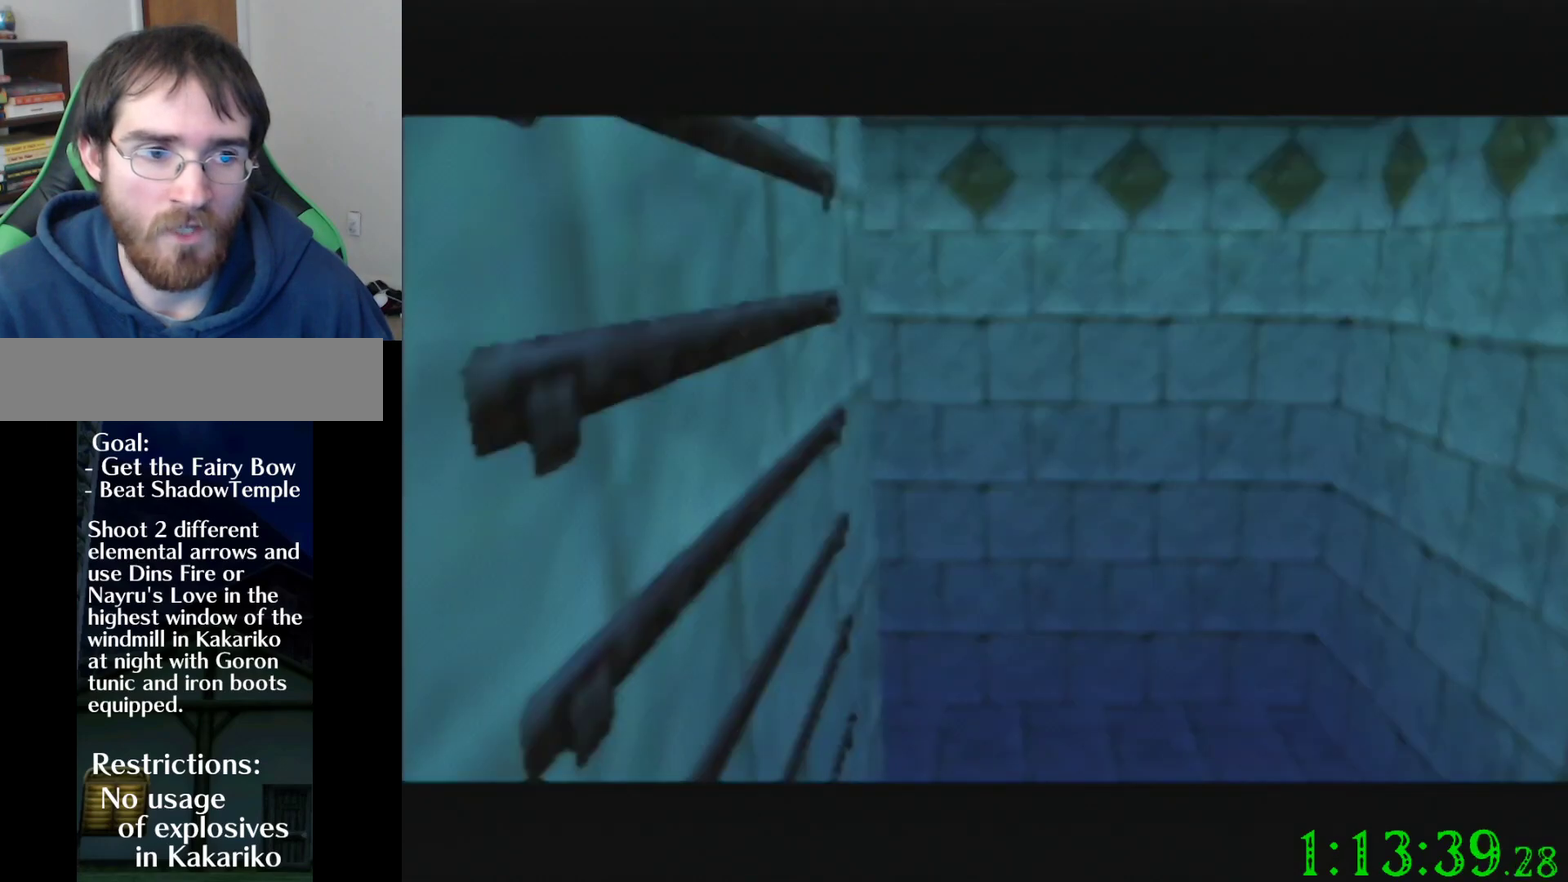
Gameplay with a controller (Nintendo layout); each line is a JSON object with the inputs held at the frame after it. "events" lists button and stick changes between this image and that frame as [ms after this image, input, new state], when the widget could be followed in between. Not read: L3 R3 Z.
{"buttons": [], "left_stick": "down-left", "events": [[400, "left_stick", "down-left"]]}
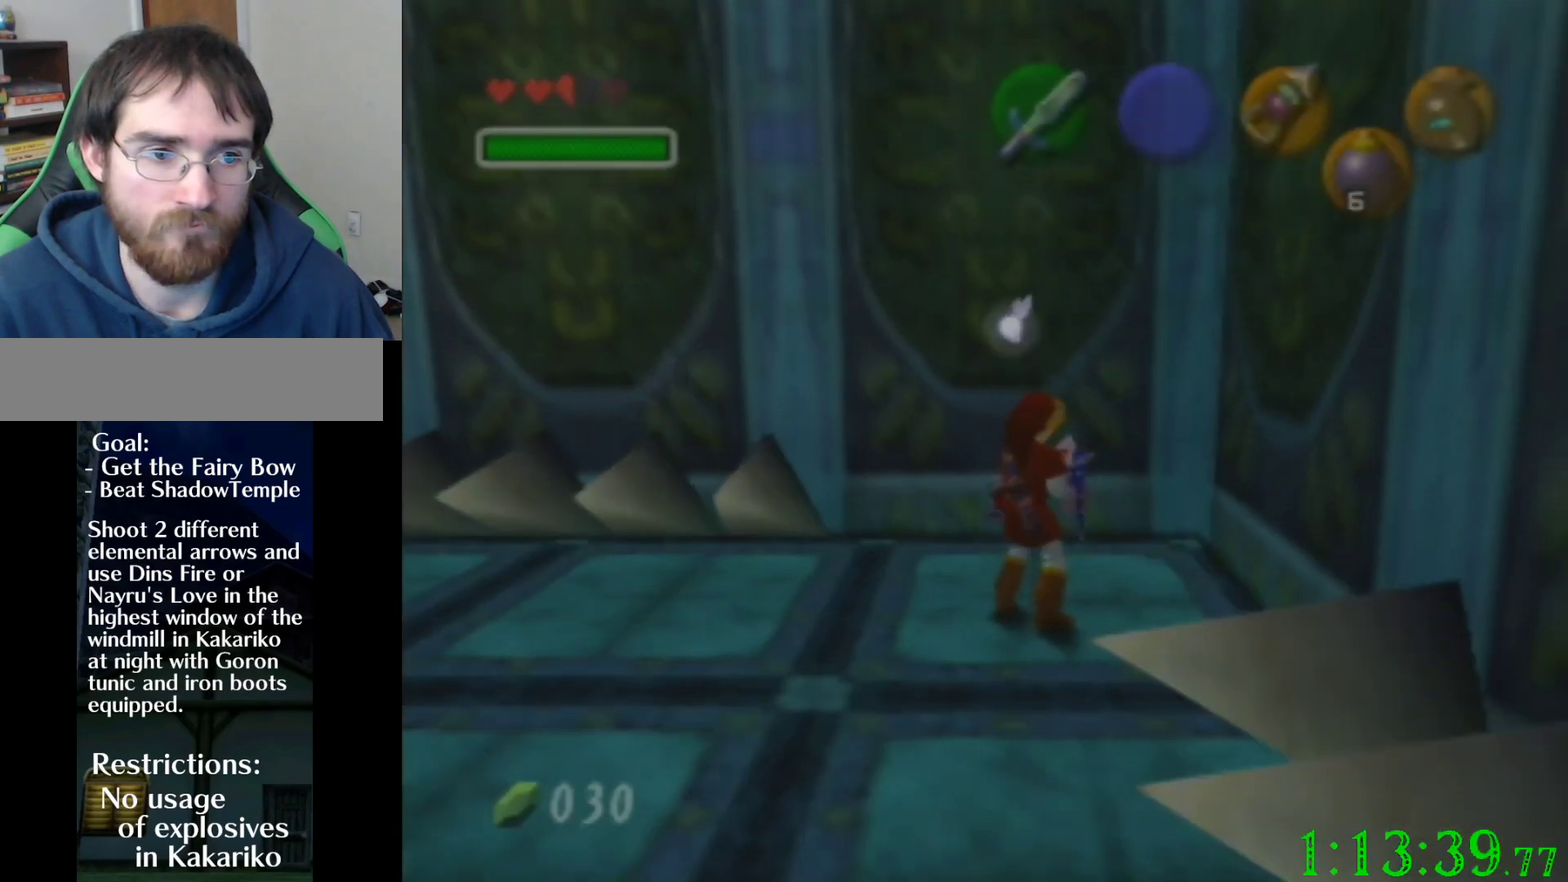
{"buttons": [], "left_stick": "up-left", "events": [[200, "left_stick", "left"], [434, "left_stick", "up-left"]]}
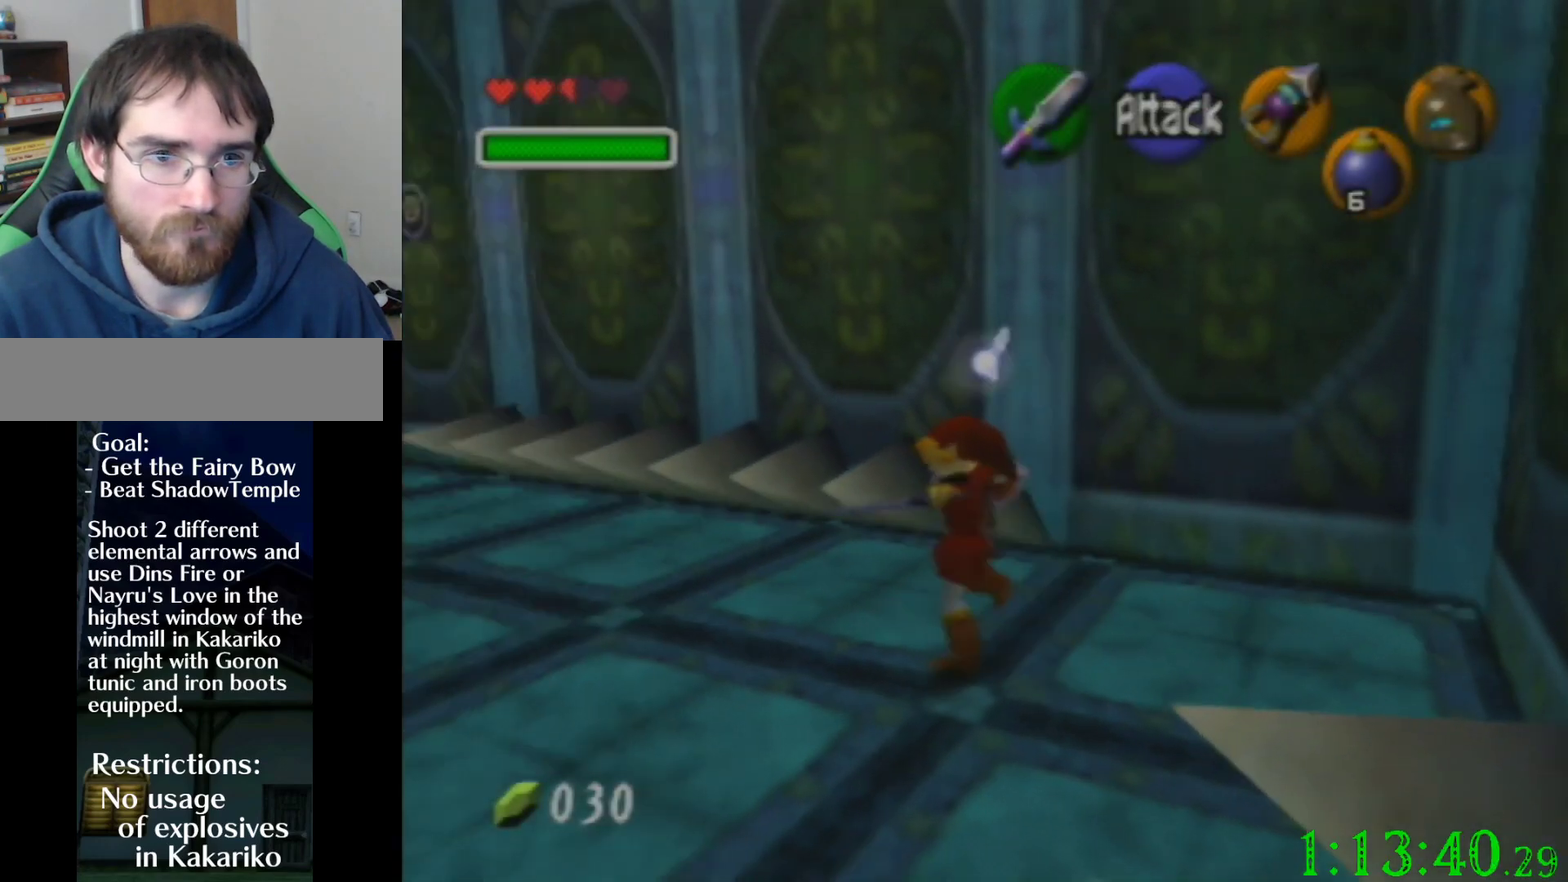
{"buttons": [], "left_stick": "up", "events": [[33, "left_stick", "up"]]}
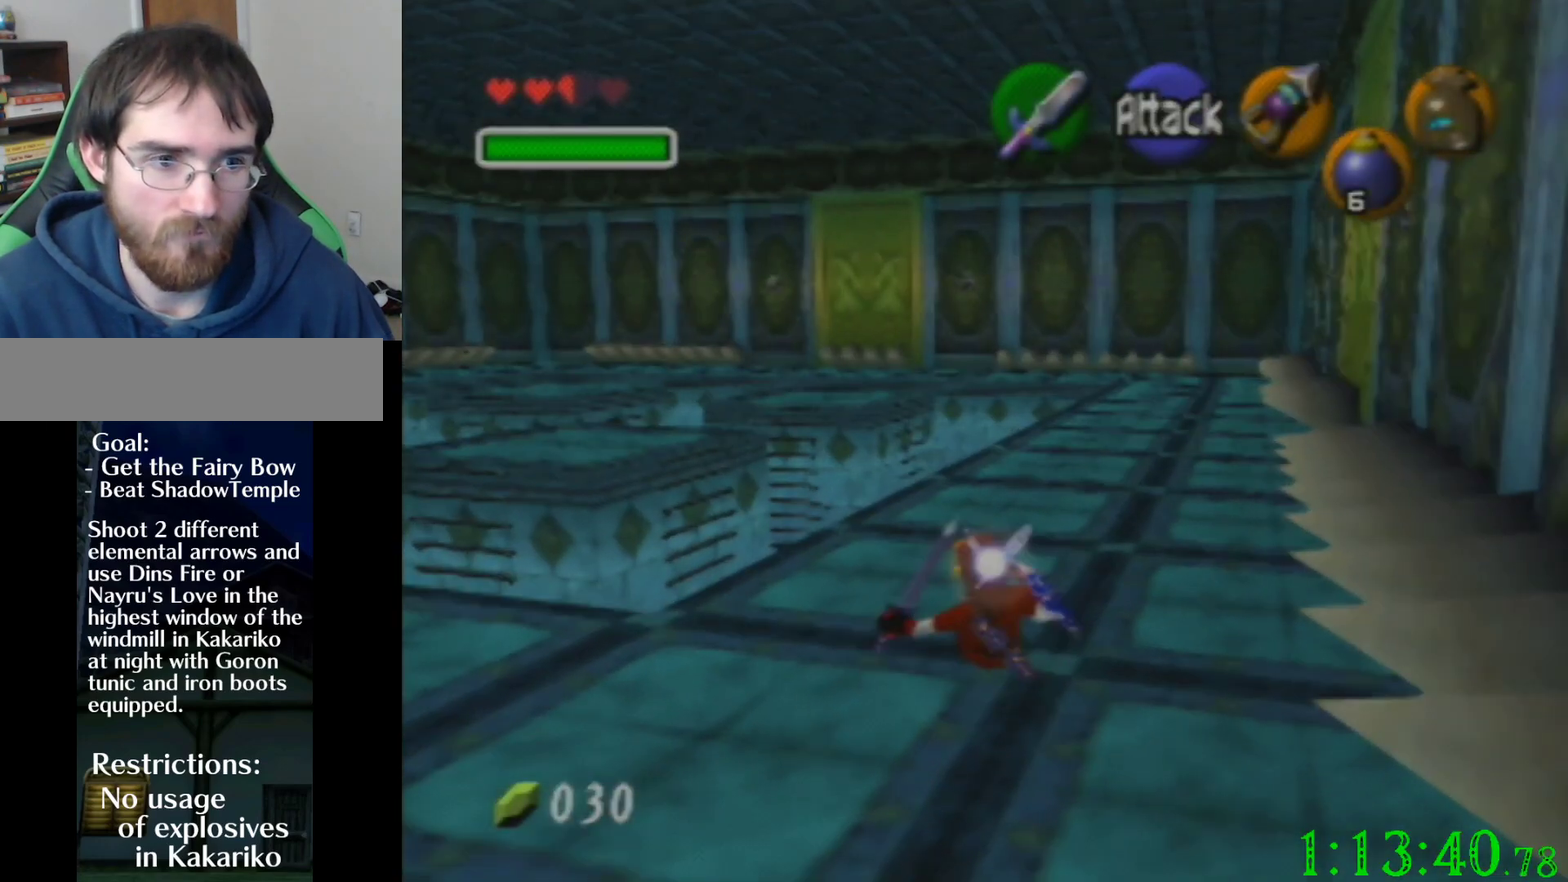
{"buttons": [], "left_stick": "center", "events": [[134, "left_stick", "center"]]}
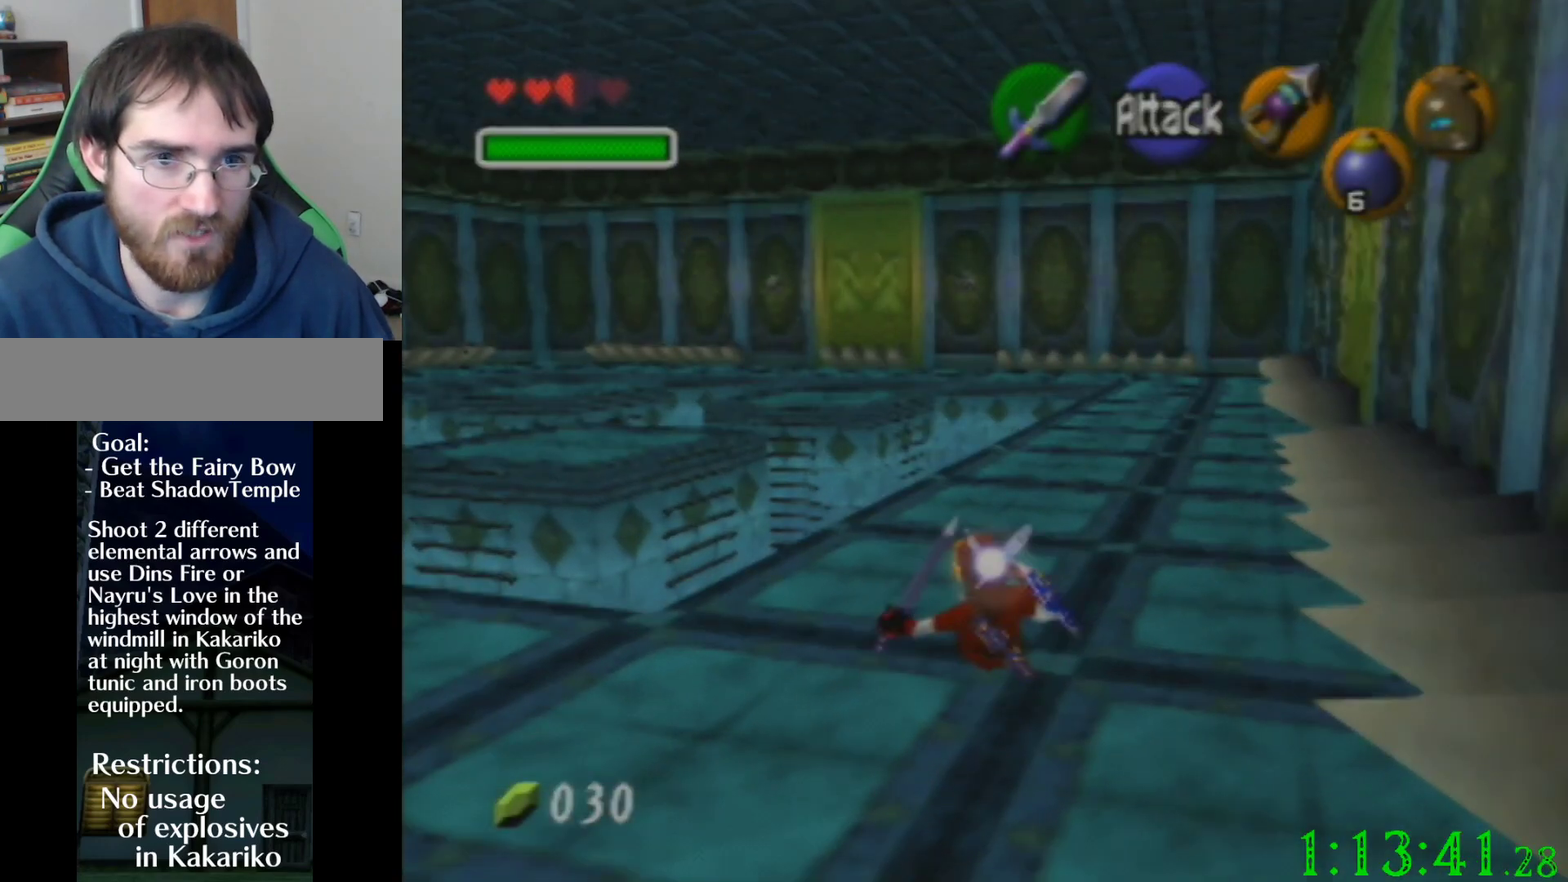
{"buttons": [], "left_stick": "center", "events": []}
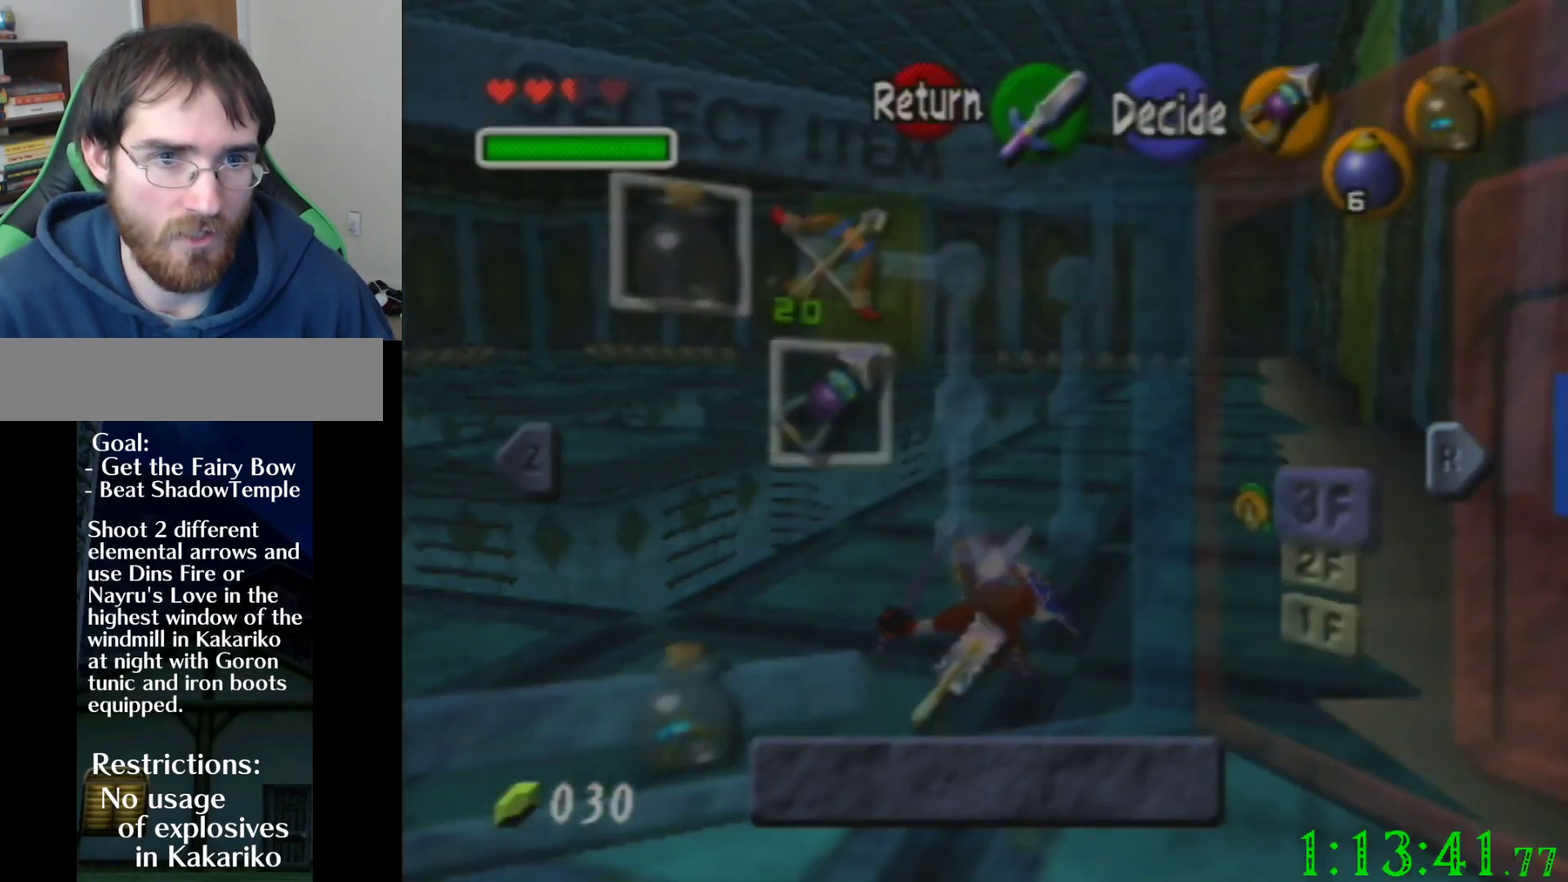
{"buttons": [], "left_stick": "center", "events": [[301, "left_stick", "right"], [401, "left_stick", "center"]]}
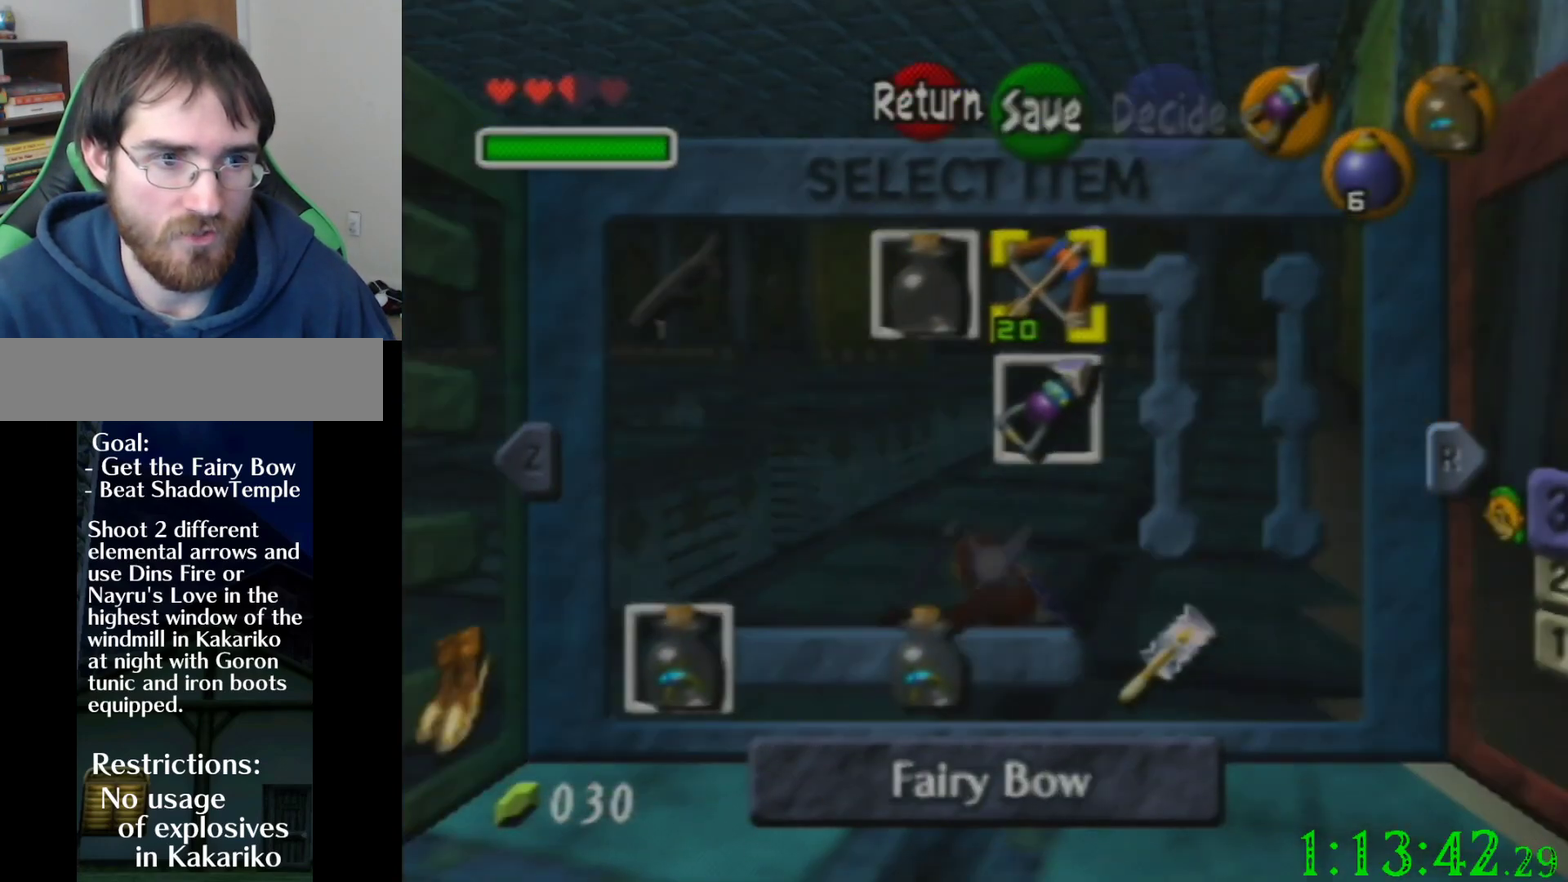
{"buttons": [], "left_stick": "center", "events": [[200, "DPAD_RIGHT", "down"], [267, "DPAD_RIGHT", "up"]]}
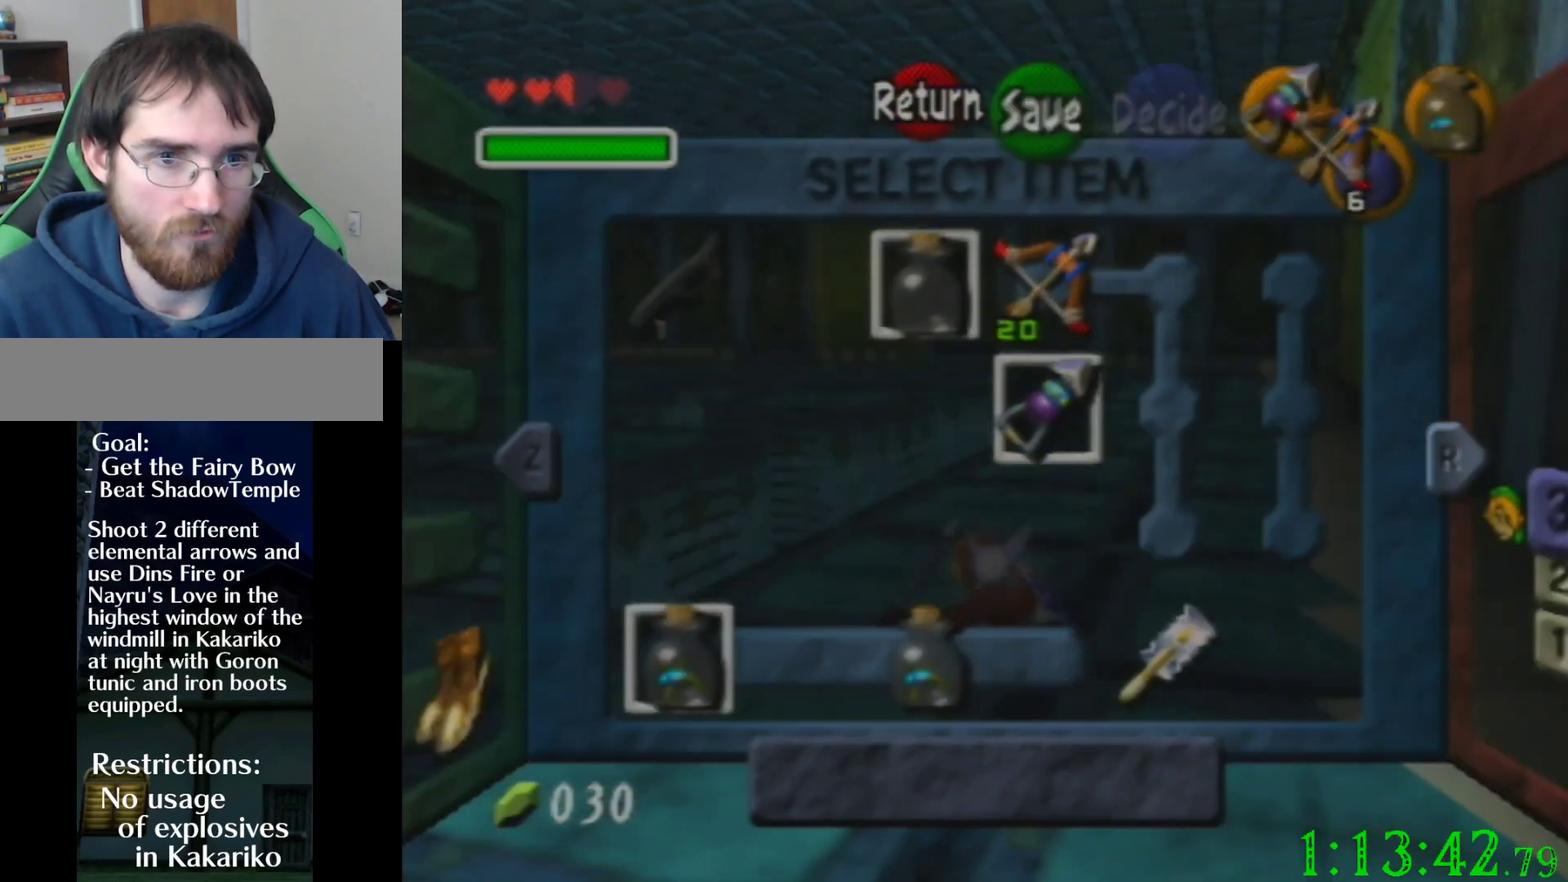
{"buttons": [], "left_stick": "up", "events": [[434, "left_stick", "up"]]}
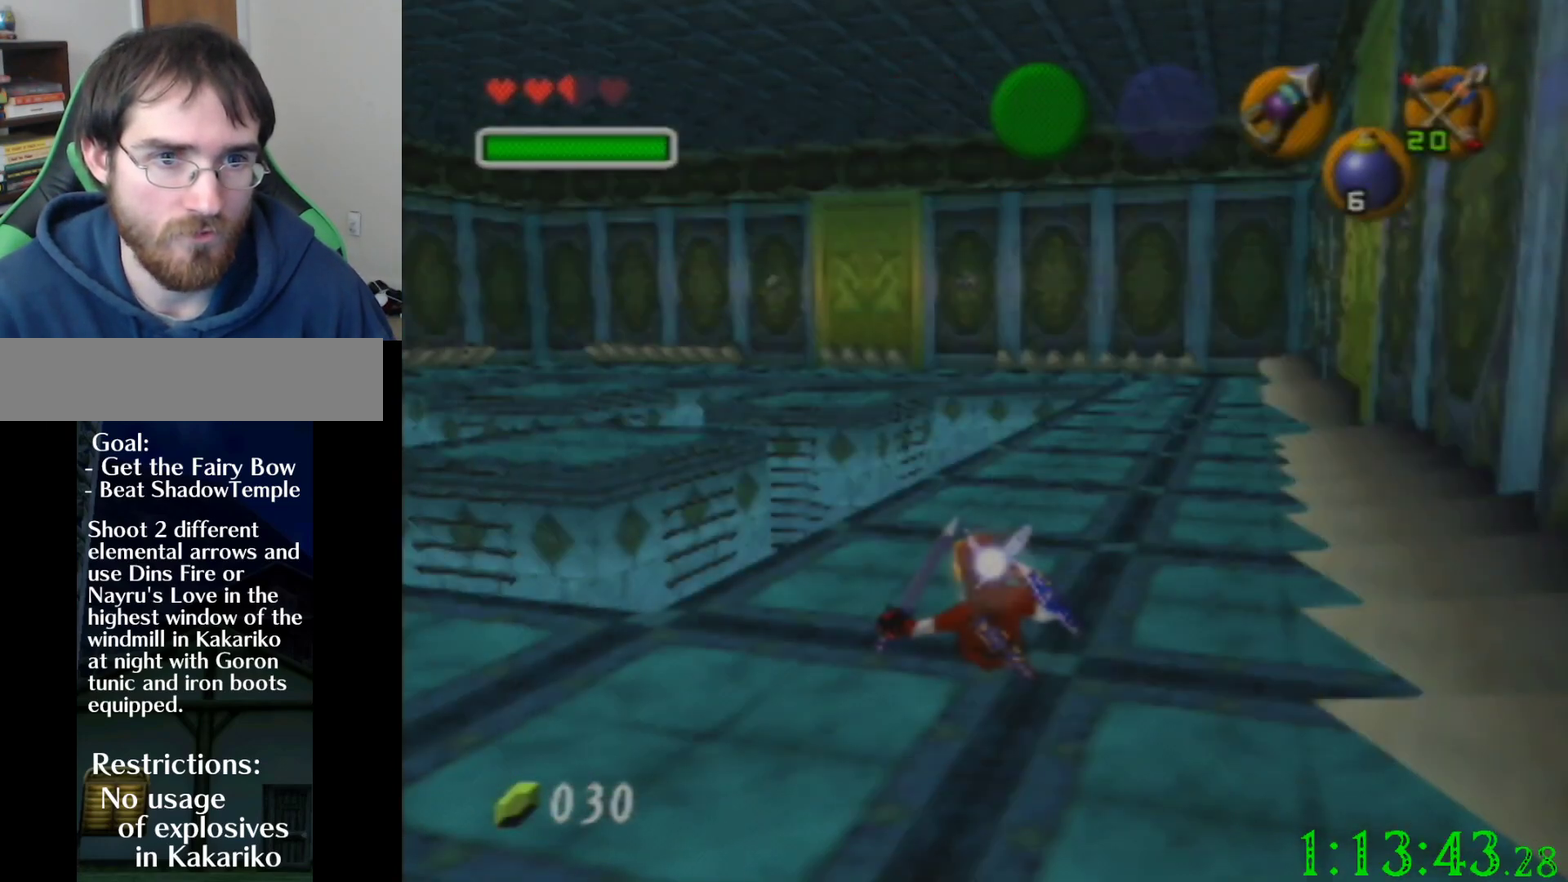
{"buttons": [], "left_stick": "up", "events": [[133, "left_stick", "up-left"], [267, "left_stick", "up"]]}
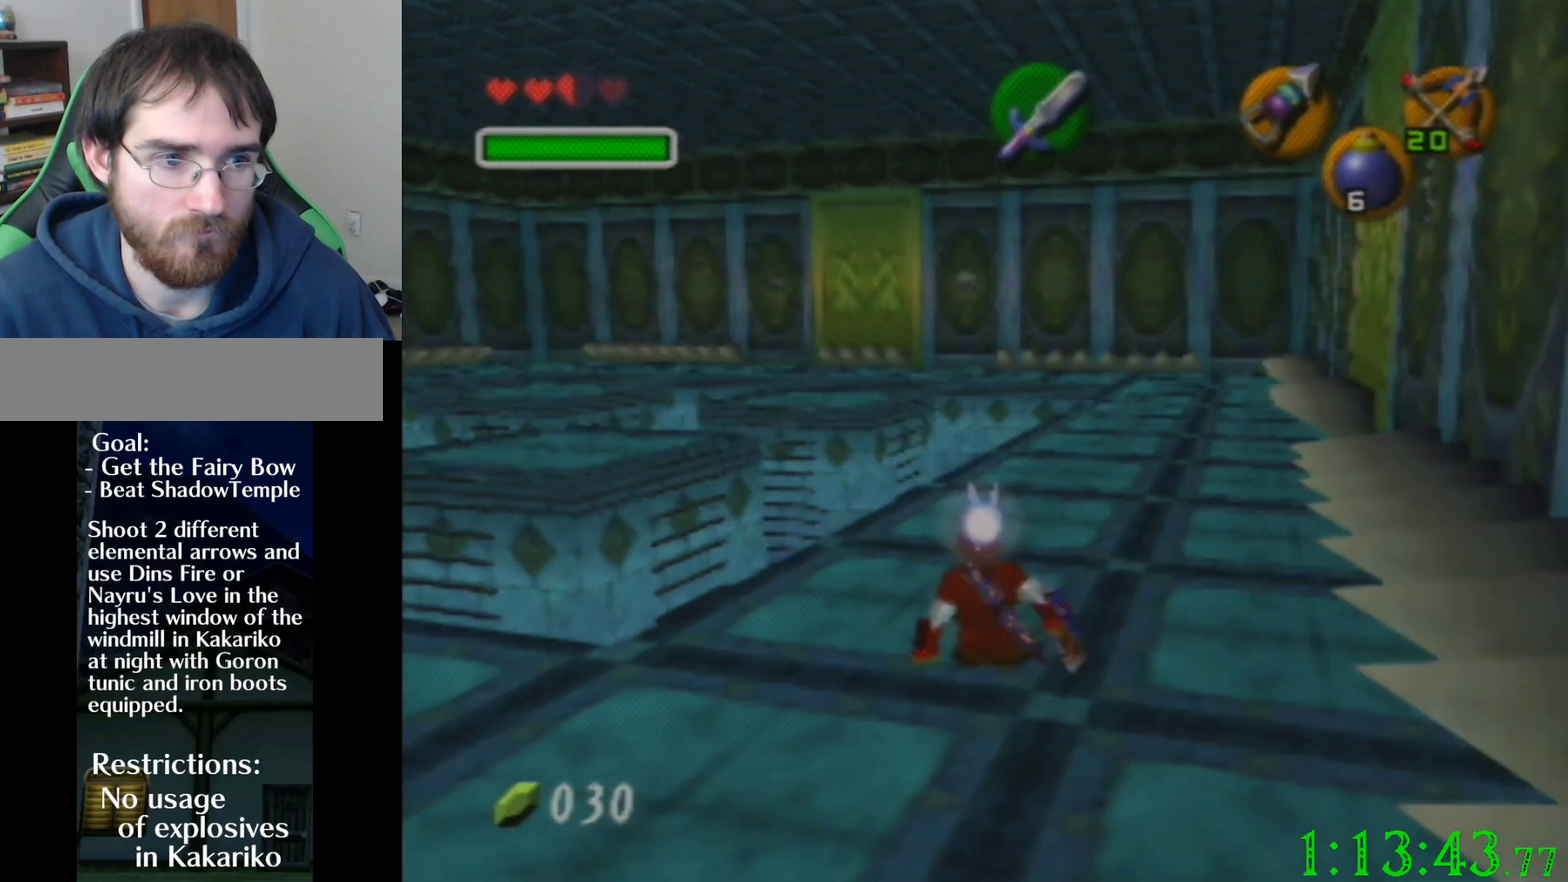
{"buttons": [], "left_stick": "up", "events": []}
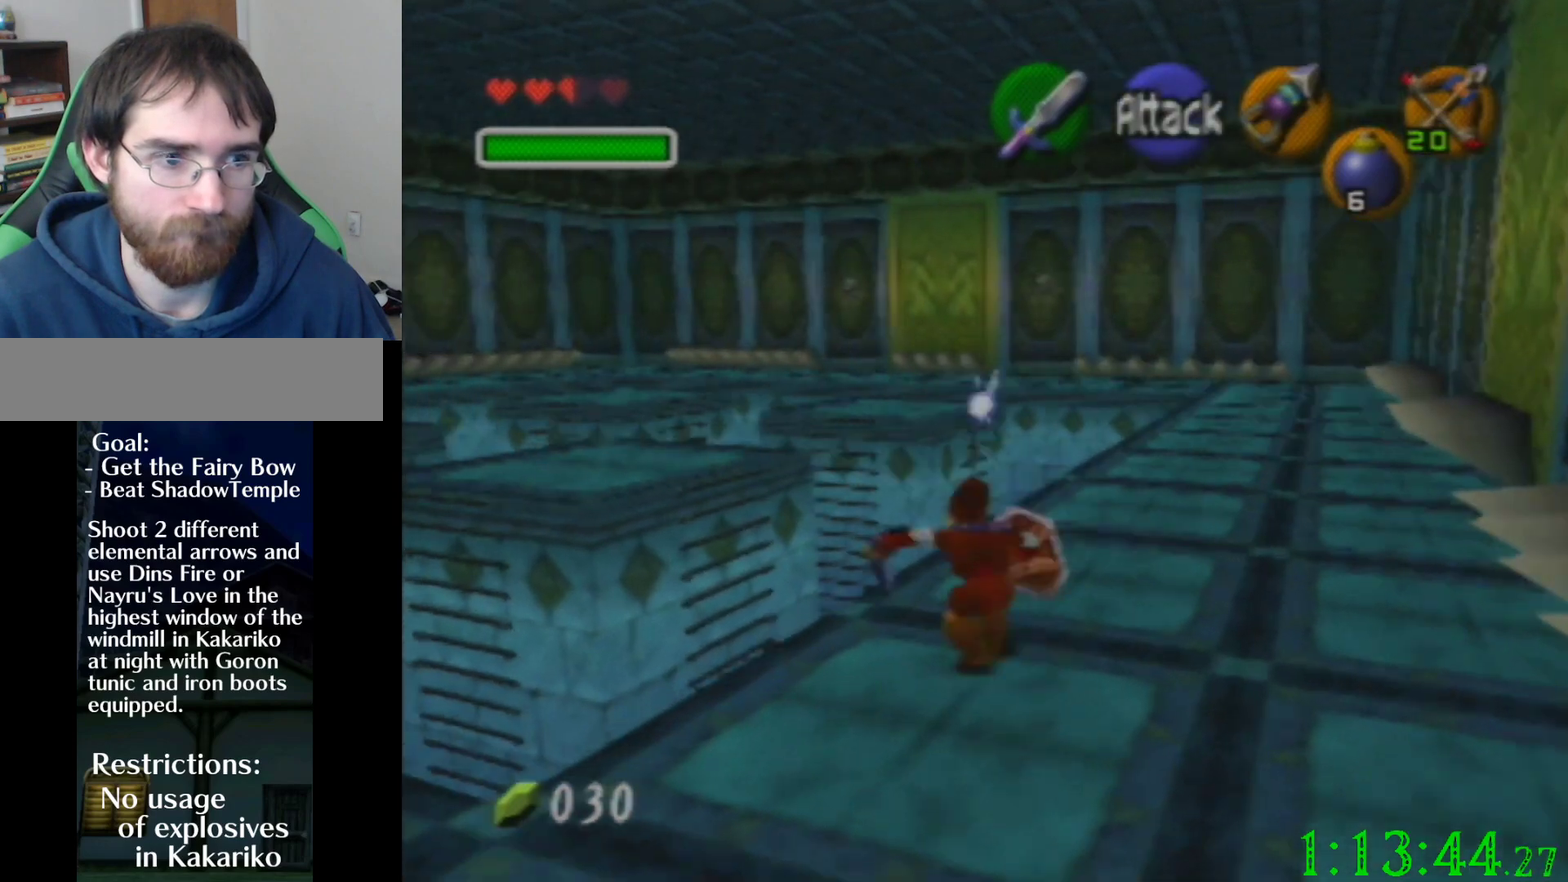
{"buttons": [], "left_stick": "up", "events": []}
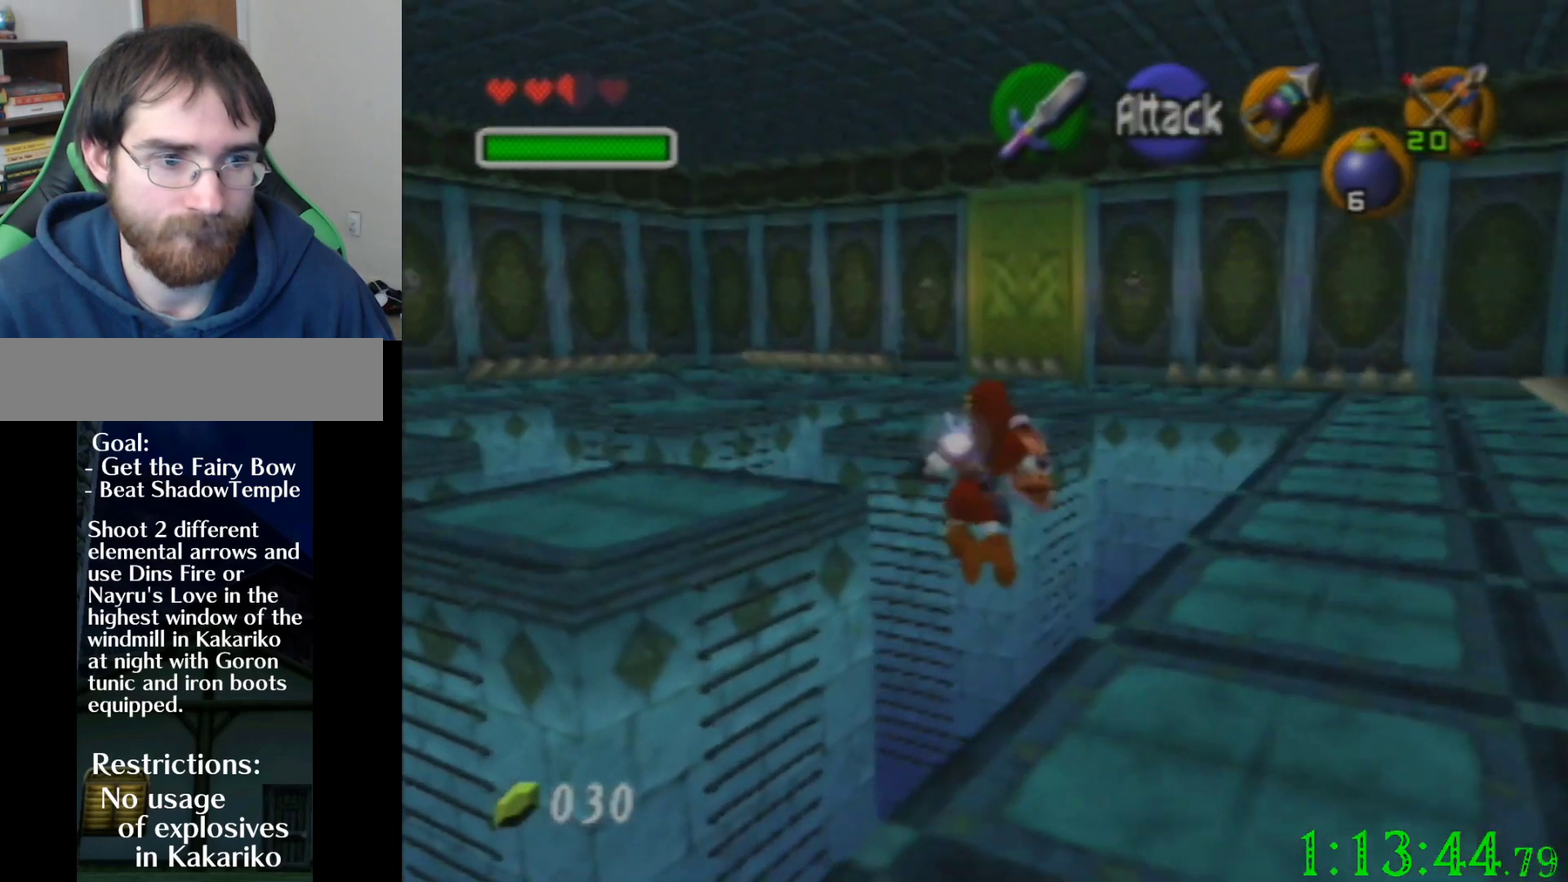
{"buttons": [], "left_stick": "up", "events": []}
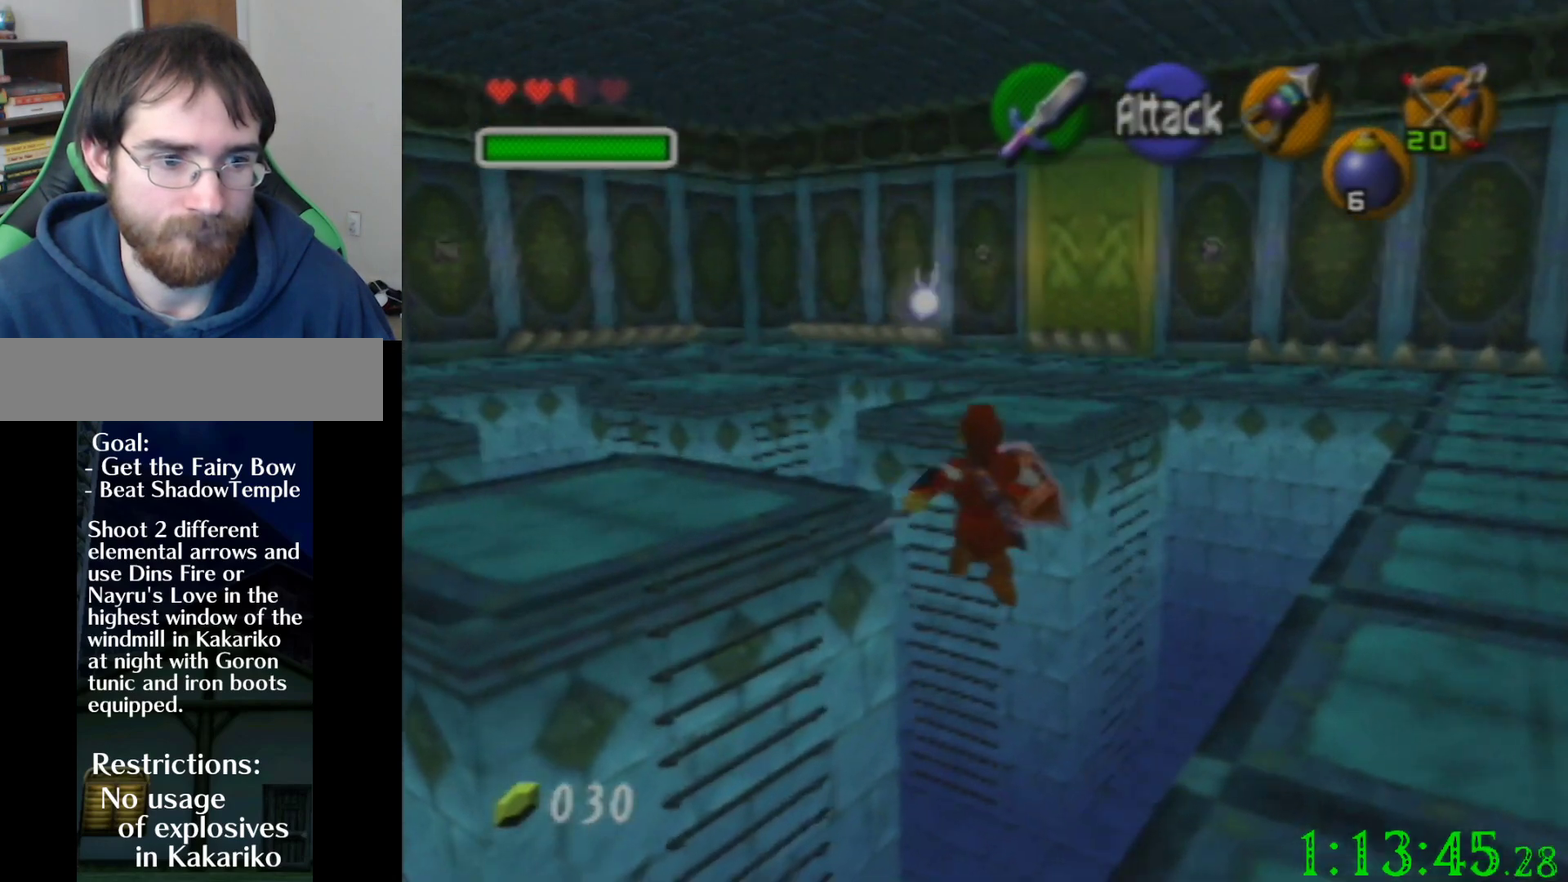
{"buttons": [], "left_stick": "up", "events": []}
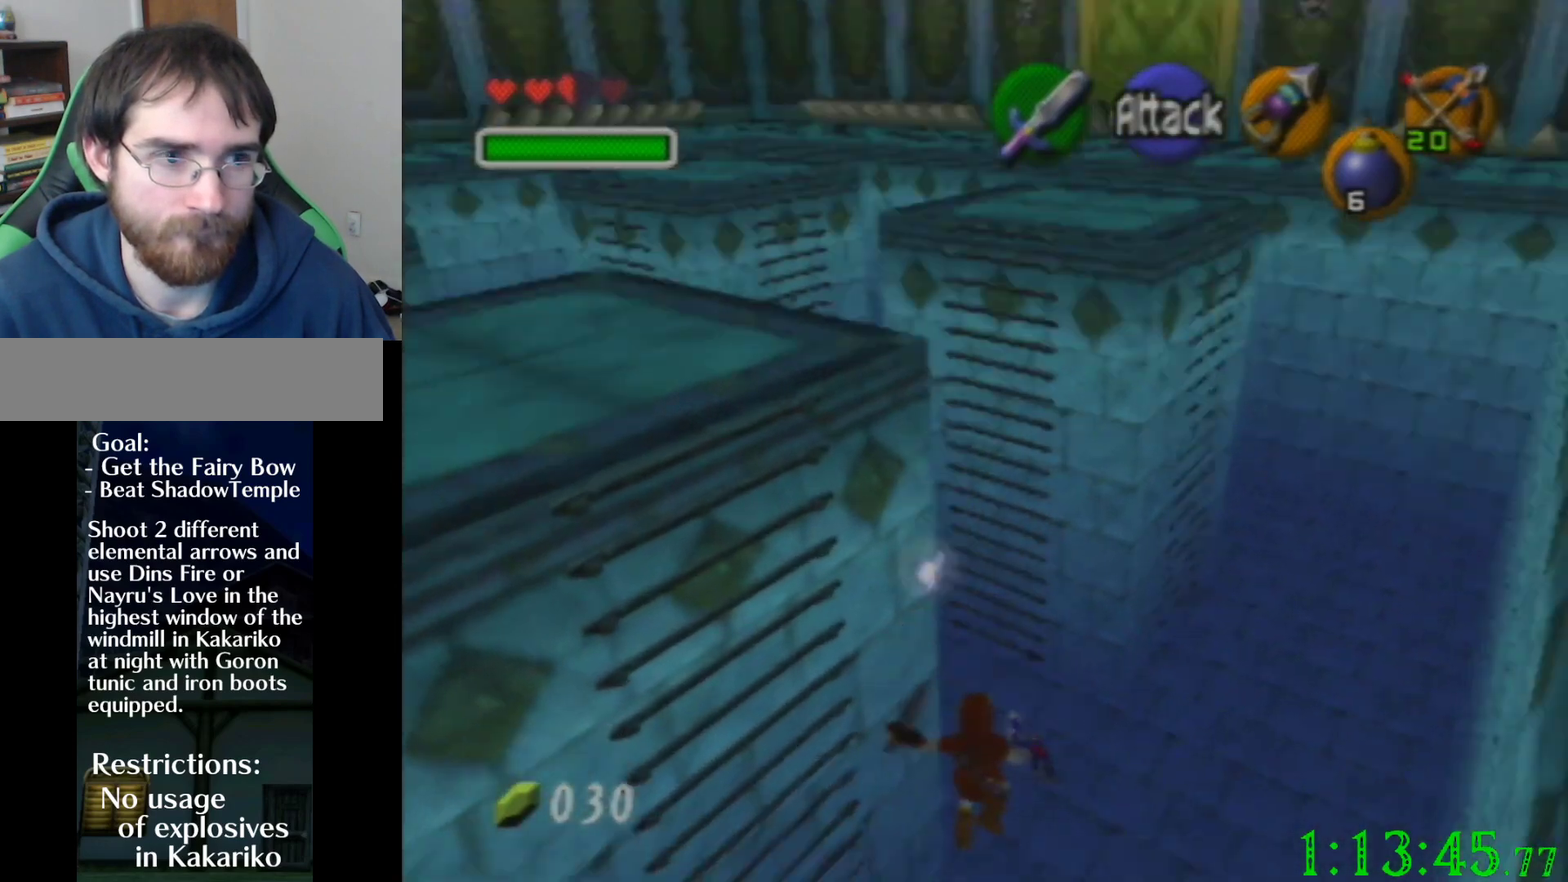
{"buttons": [], "left_stick": "up", "events": []}
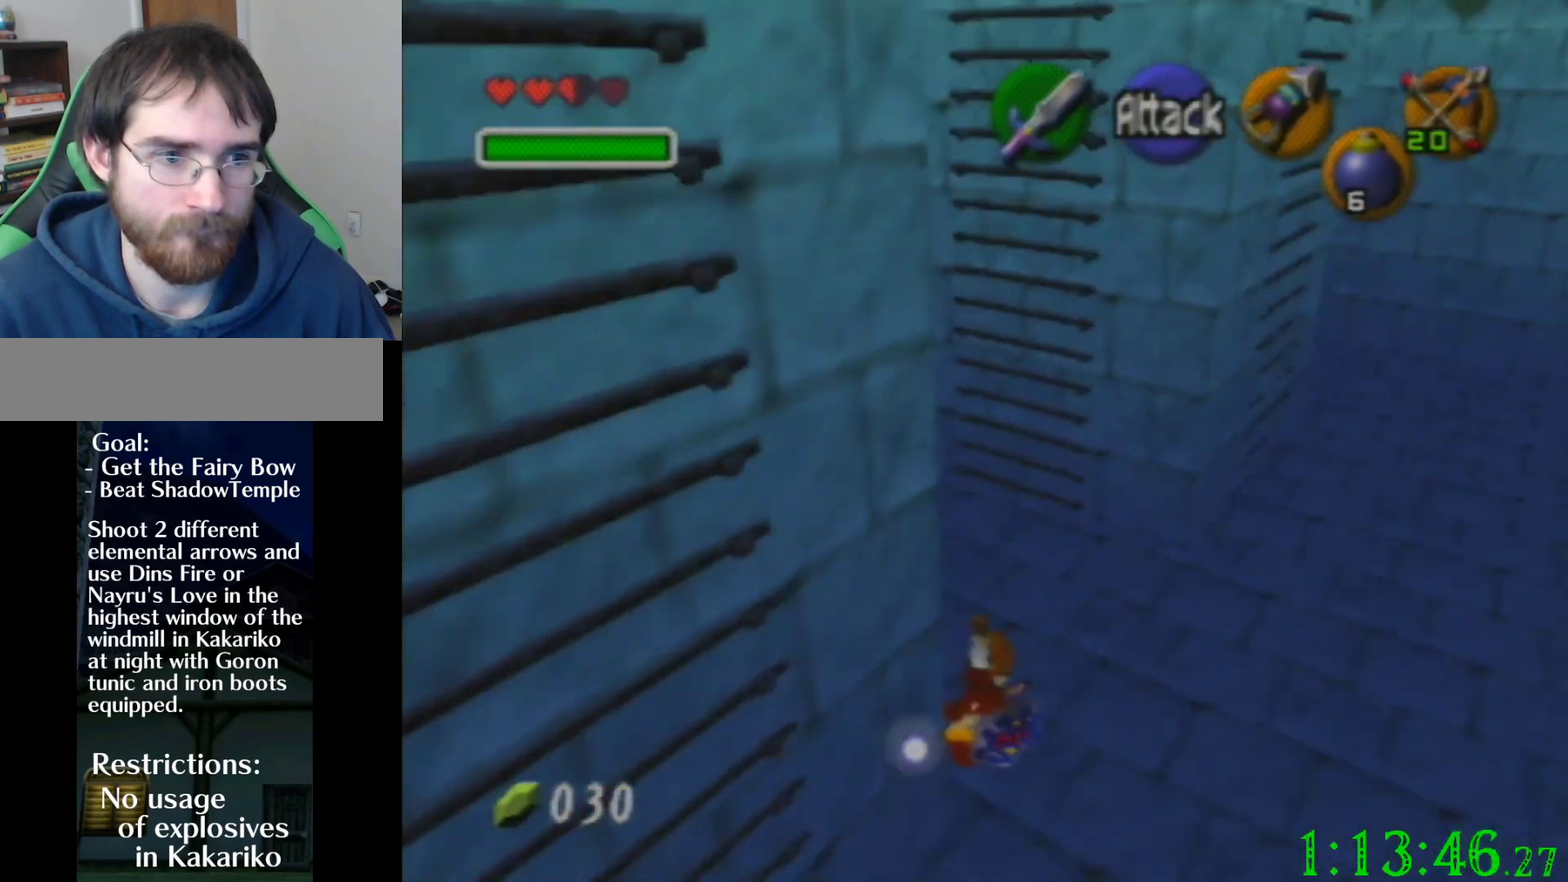
{"buttons": [], "left_stick": "up-left", "events": [[100, "left_stick", "up-left"]]}
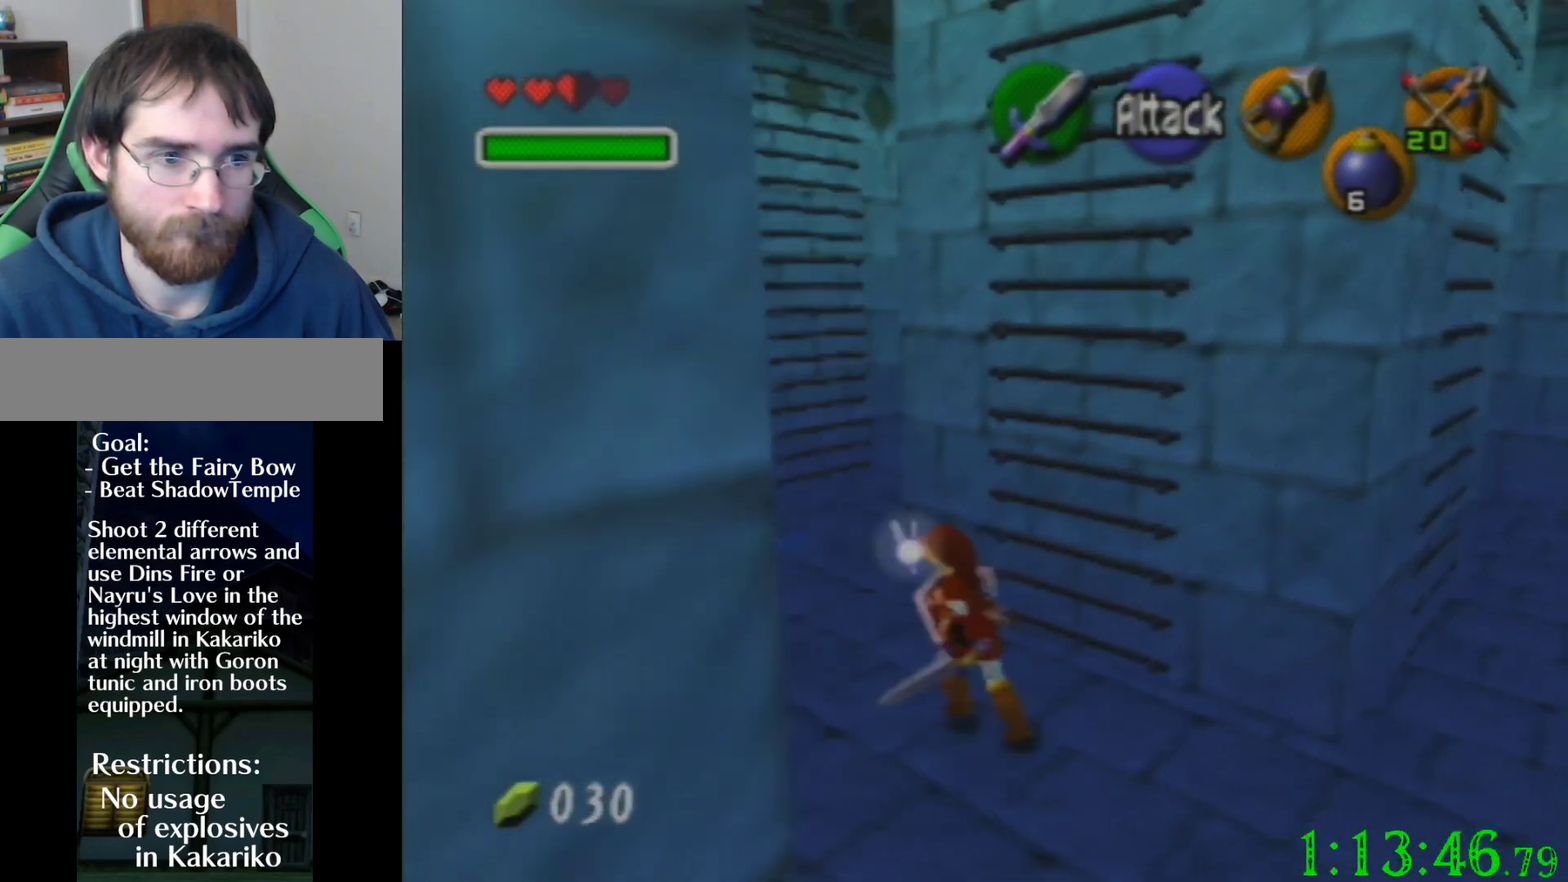
{"buttons": [], "left_stick": "up-left", "events": [[200, "left_stick", "up"], [501, "left_stick", "up-left"]]}
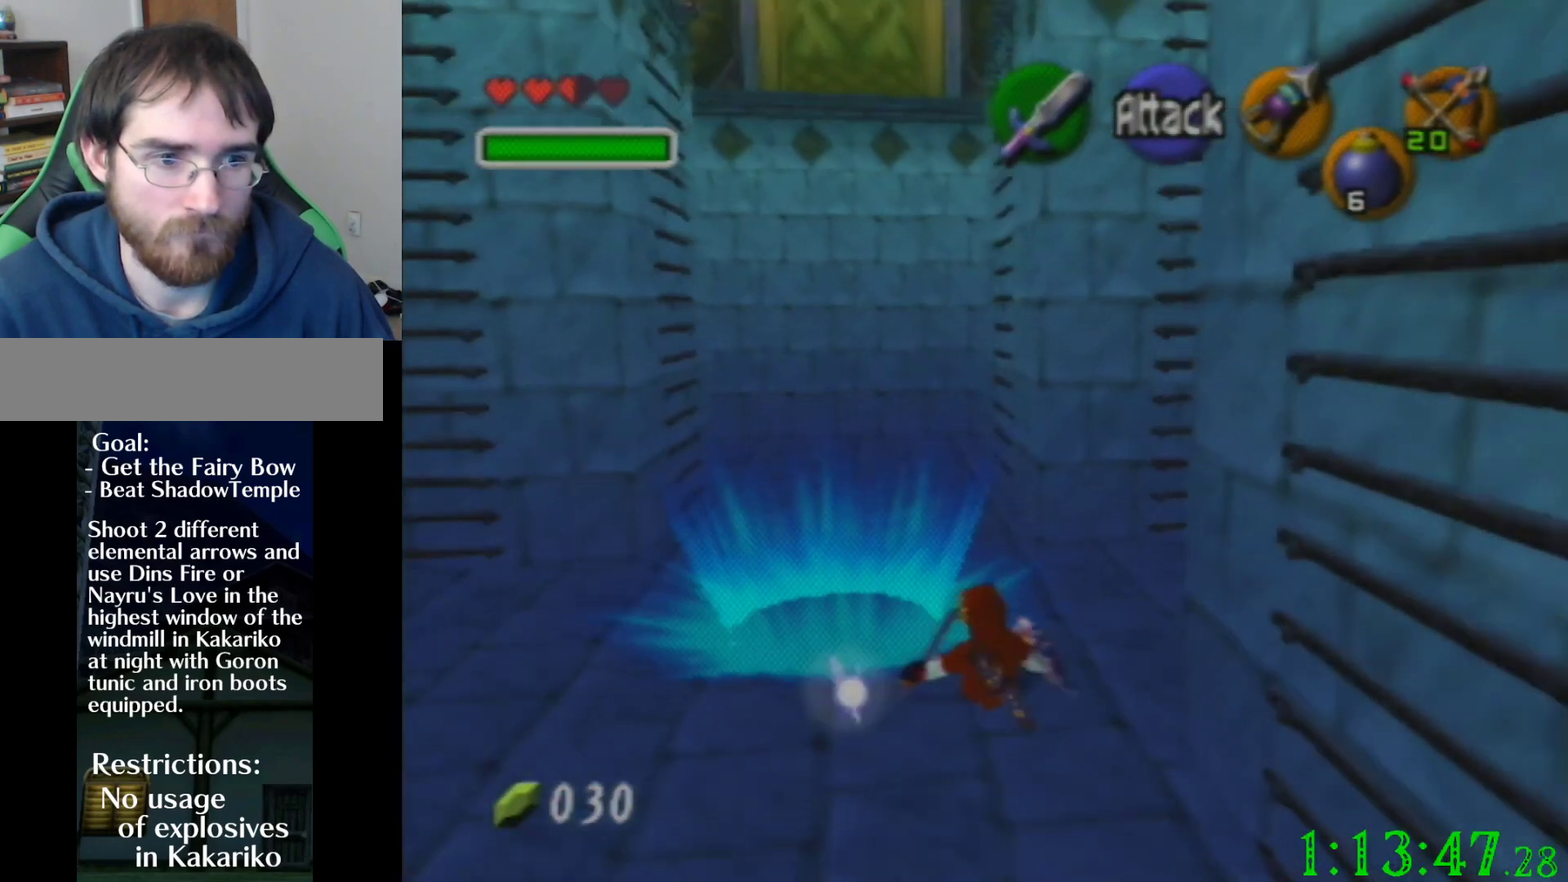
{"buttons": [], "left_stick": "center", "events": [[467, "left_stick", "center"]]}